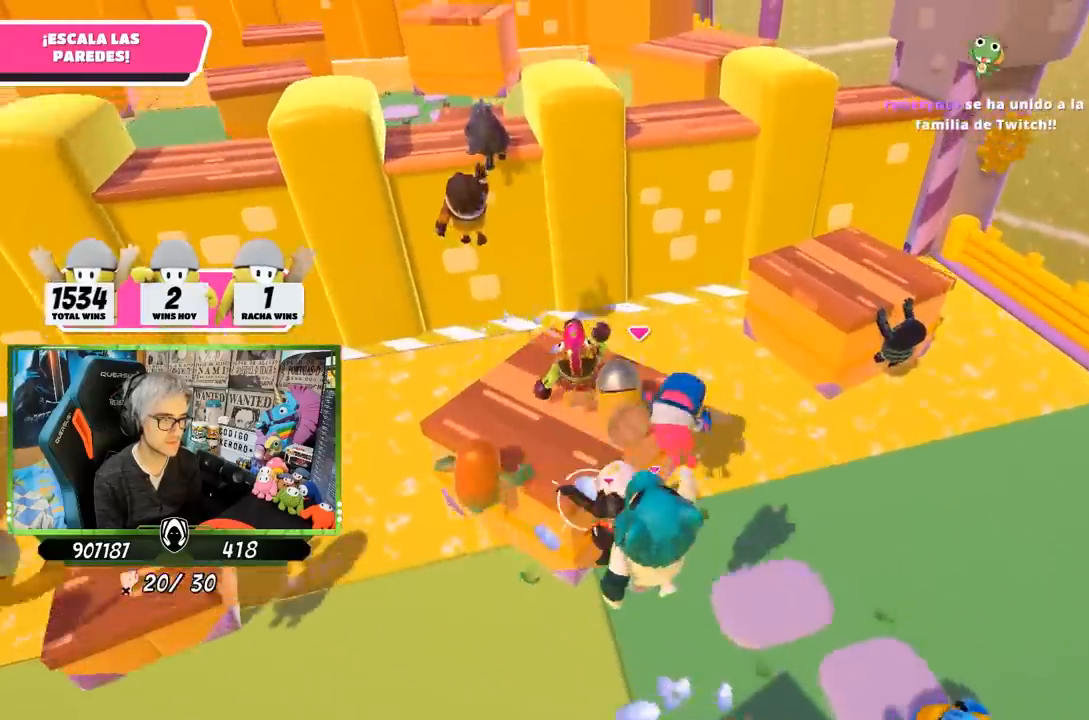
Gameplay with a controller (PlayStation layout); each line is a JSON object with the inputs held at the frame after it (dt_ms = milliseconds from this image to that frame). "events" lists button and stick changes between this image and that frame as [ms after this image, input, new state], when the widget could be followed in between.
{"dt_ms": 500, "buttons": [], "left_stick": "up-right", "right_stick": "center", "events": [[250, "left_stick", "up-right"], [283, "right_stick", "down-right"], [450, "right_stick", "center"]]}
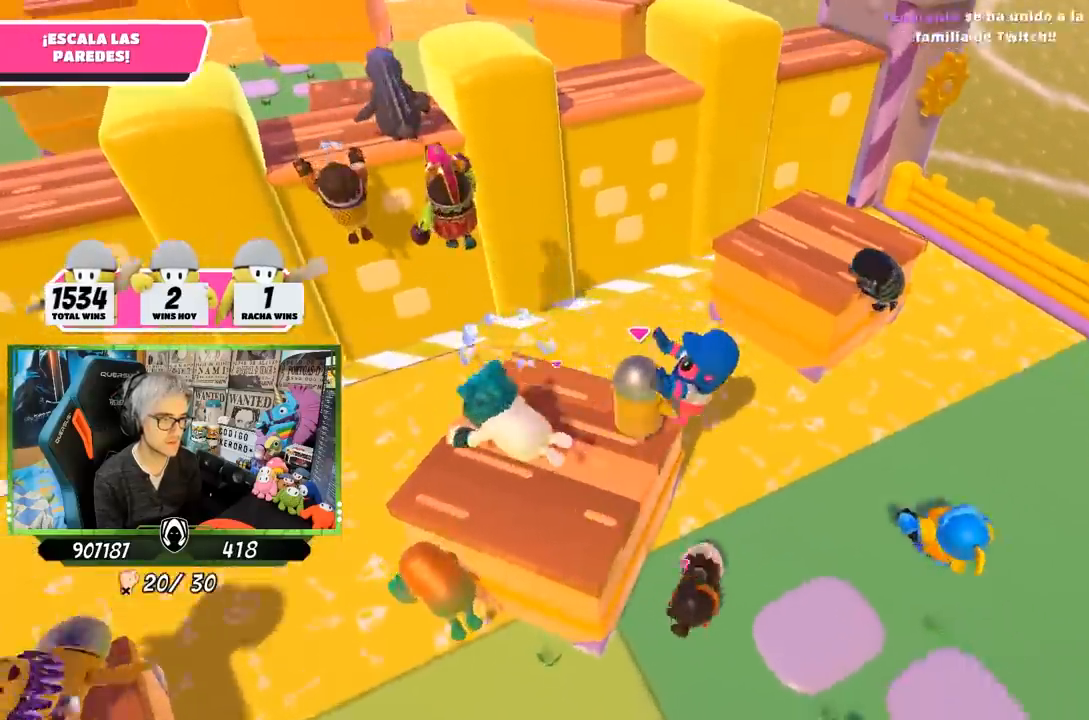
{"dt_ms": 500, "buttons": [], "left_stick": "up-right", "right_stick": "center", "events": [[117, "CROSS", "down"], [317, "CROSS", "up"]]}
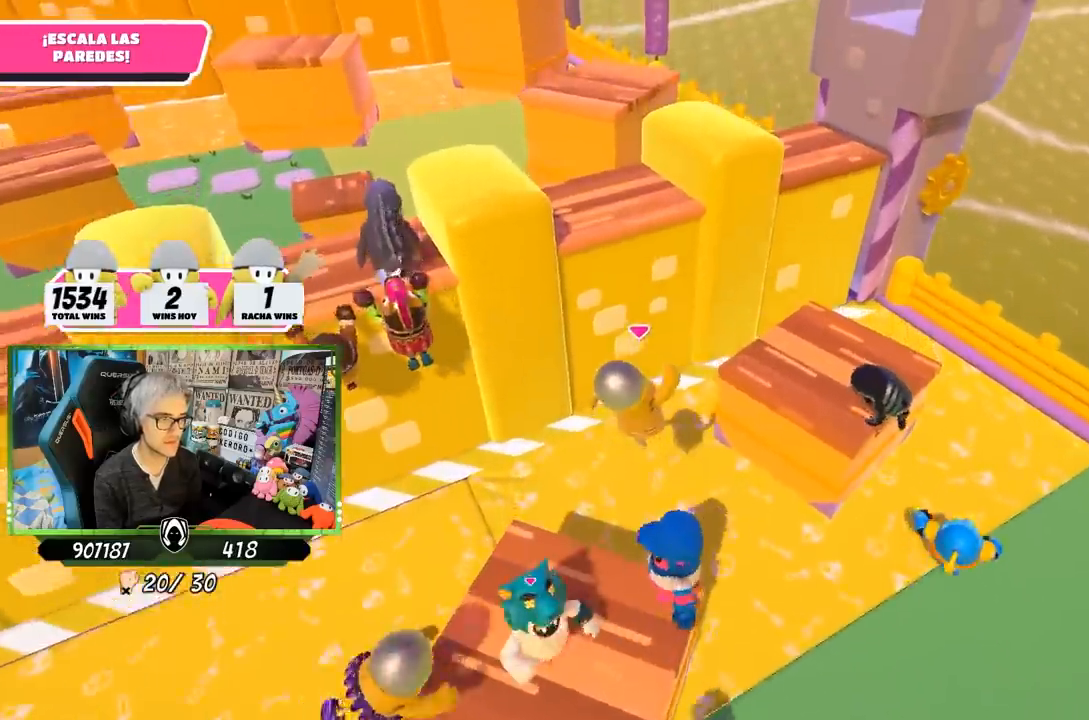
{"dt_ms": 500, "buttons": ["R2"], "left_stick": "up-right", "right_stick": "up", "events": [[83, "SQUARE", "down"], [217, "SQUARE", "up"], [250, "SQUARE", "down"], [350, "SQUARE", "up"], [483, "R2", "down"], [483, "right_stick", "up"]]}
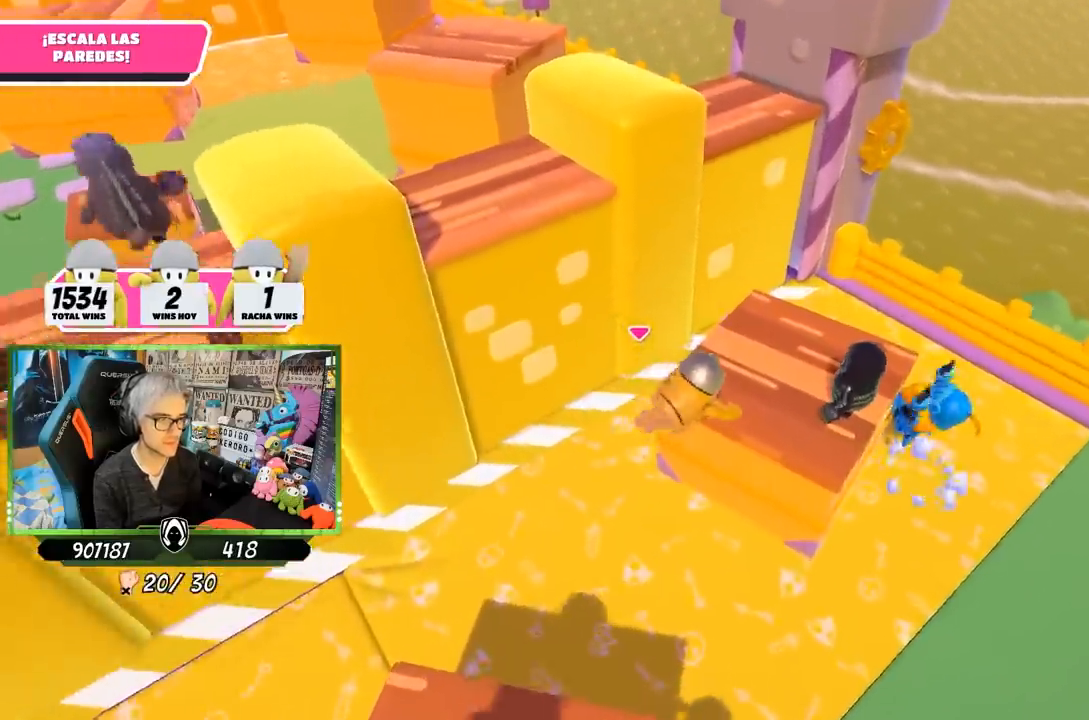
{"dt_ms": 500, "buttons": ["R2"], "left_stick": "up-right", "right_stick": "left", "events": [[150, "right_stick", "center"], [283, "right_stick", "up"], [483, "right_stick", "left"]]}
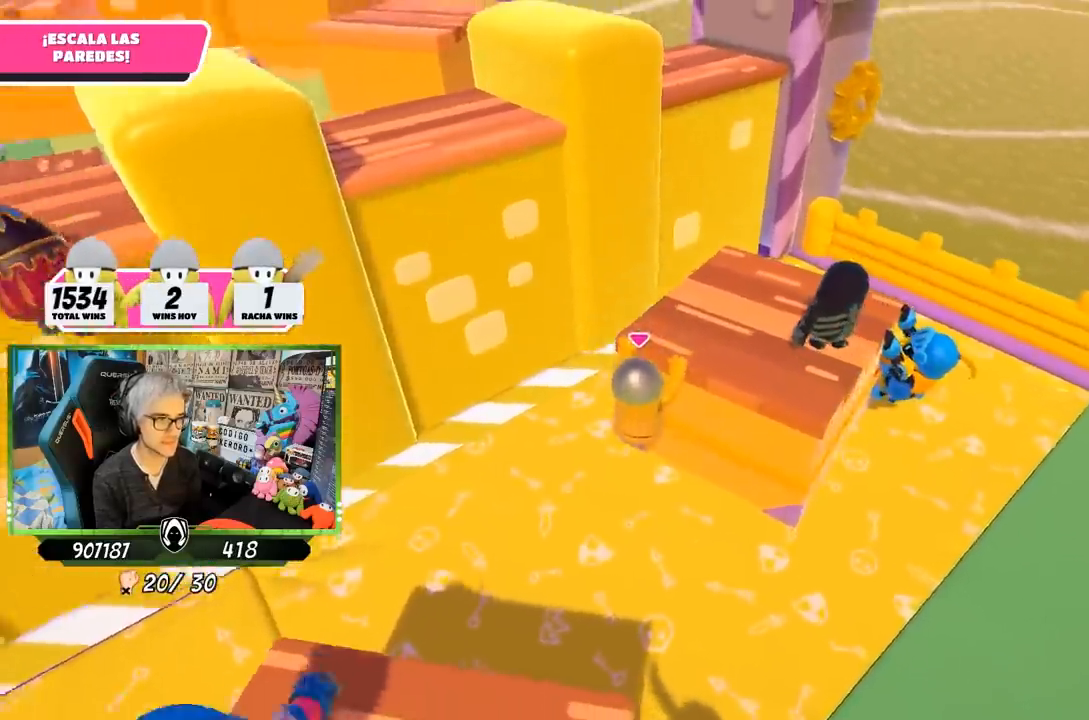
{"dt_ms": 500, "buttons": ["R2"], "left_stick": "up-right", "right_stick": "center", "events": [[217, "right_stick", "up-left"], [350, "right_stick", "center"]]}
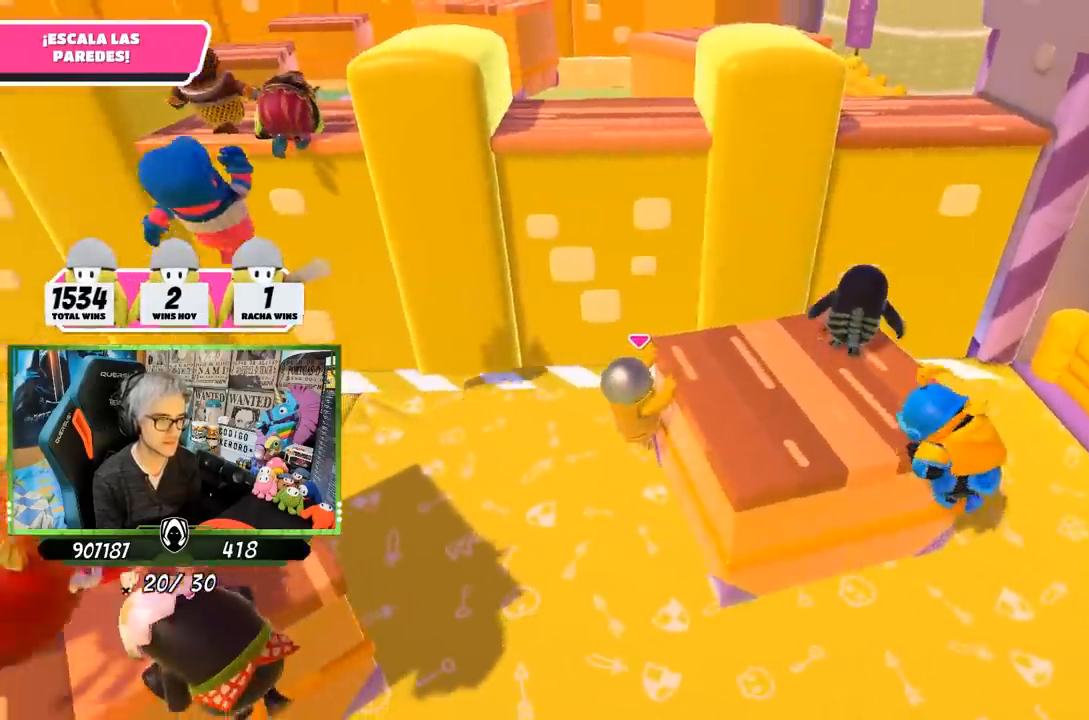
{"dt_ms": 500, "buttons": ["R2"], "left_stick": "up-right", "right_stick": "center", "events": []}
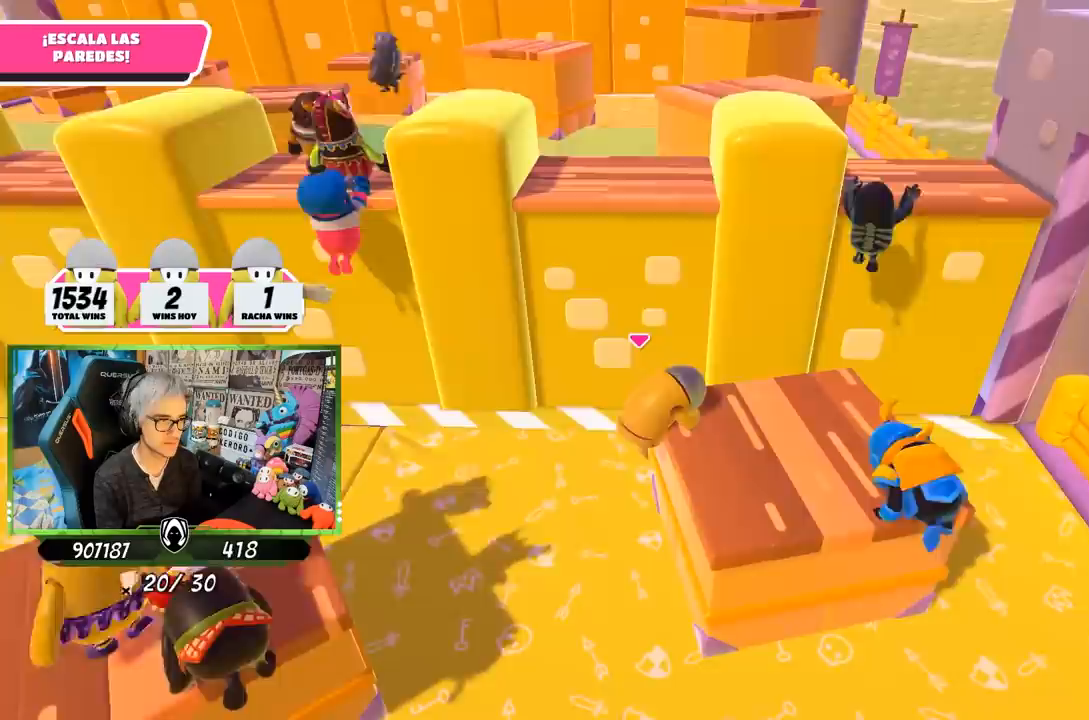
{"dt_ms": 500, "buttons": [], "left_stick": "right", "right_stick": "left", "events": [[233, "left_stick", "right"], [383, "R2", "up"], [450, "right_stick", "left"]]}
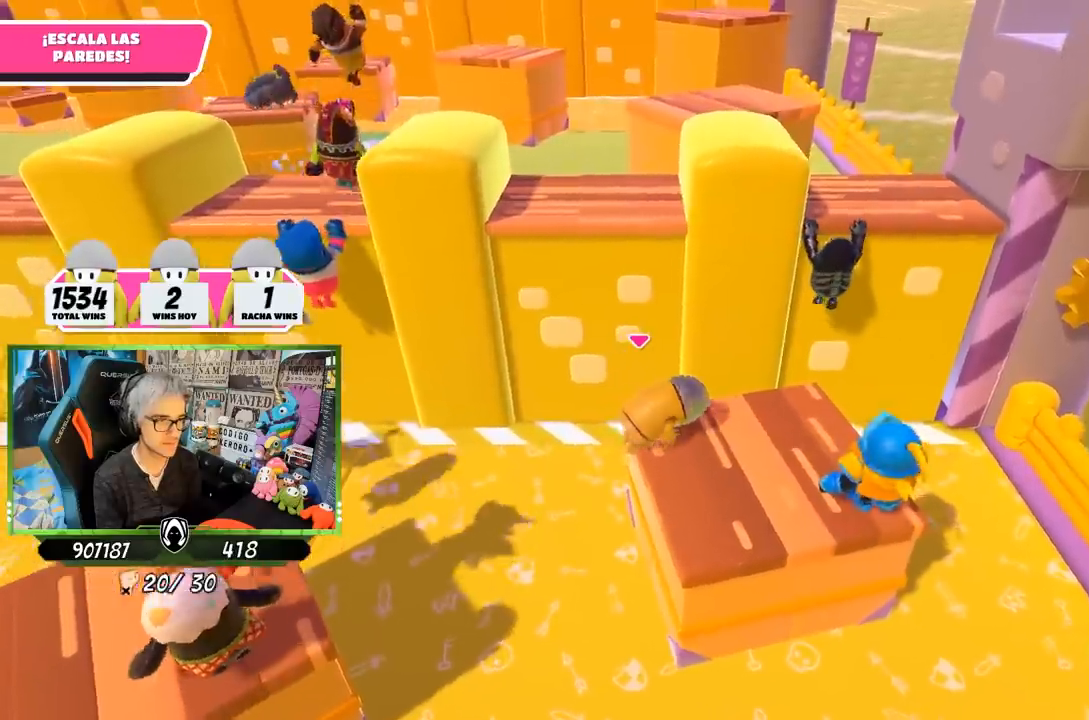
{"dt_ms": 500, "buttons": ["CROSS"], "left_stick": "up", "right_stick": "center", "events": [[50, "left_stick", "up-right"], [83, "right_stick", "center"], [150, "left_stick", "up"], [417, "CROSS", "down"]]}
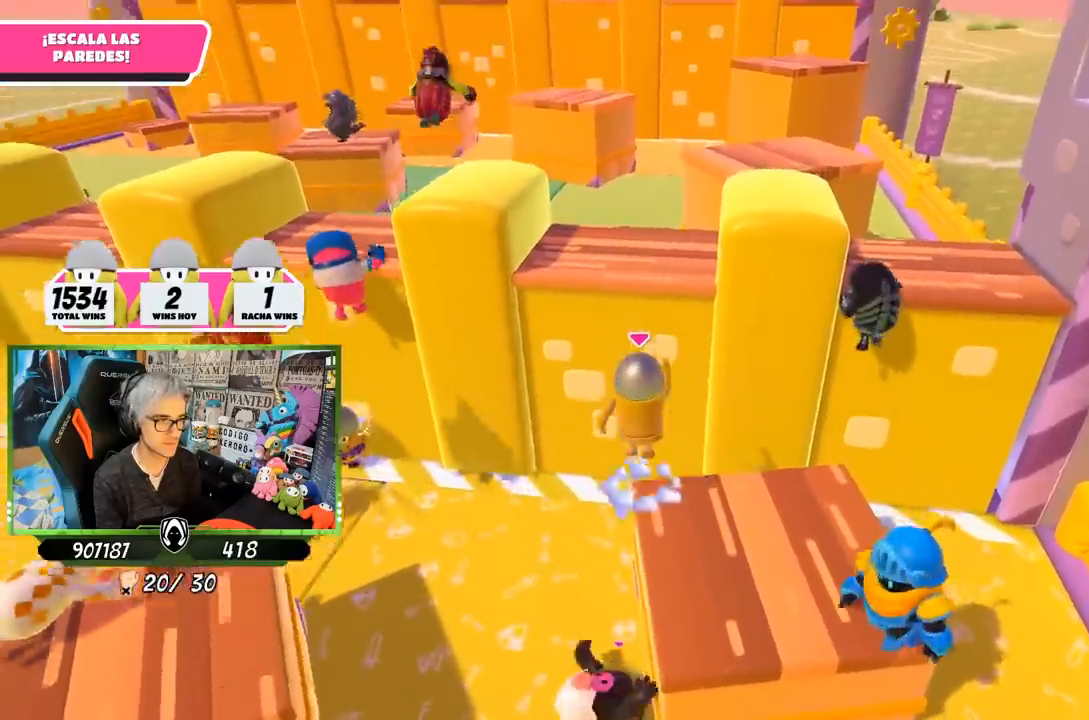
{"dt_ms": 500, "buttons": ["R2"], "left_stick": "up", "right_stick": "center", "events": [[117, "CROSS", "up"], [250, "R2", "down"]]}
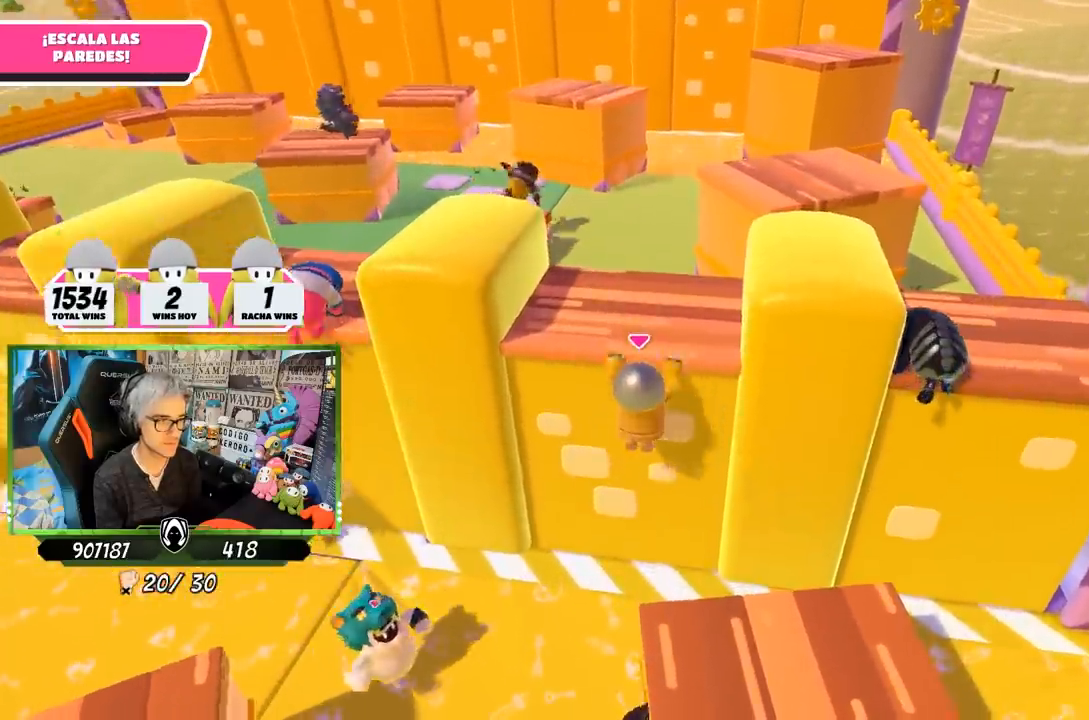
{"dt_ms": 500, "buttons": ["R2"], "left_stick": "up", "right_stick": "up-left", "events": [[167, "right_stick", "up-left"], [317, "R1", "down"], [317, "right_stick", "center"], [367, "R1", "up"], [400, "right_stick", "up-left"]]}
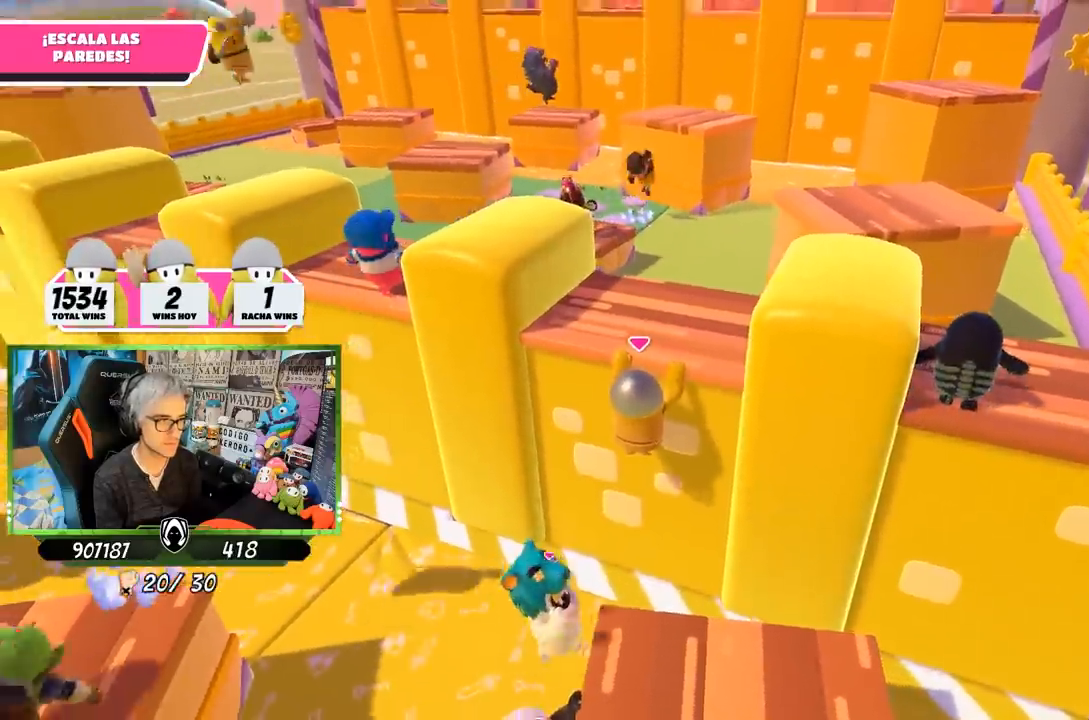
{"dt_ms": 500, "buttons": ["R2"], "left_stick": "up", "right_stick": "center", "events": [[33, "right_stick", "center"]]}
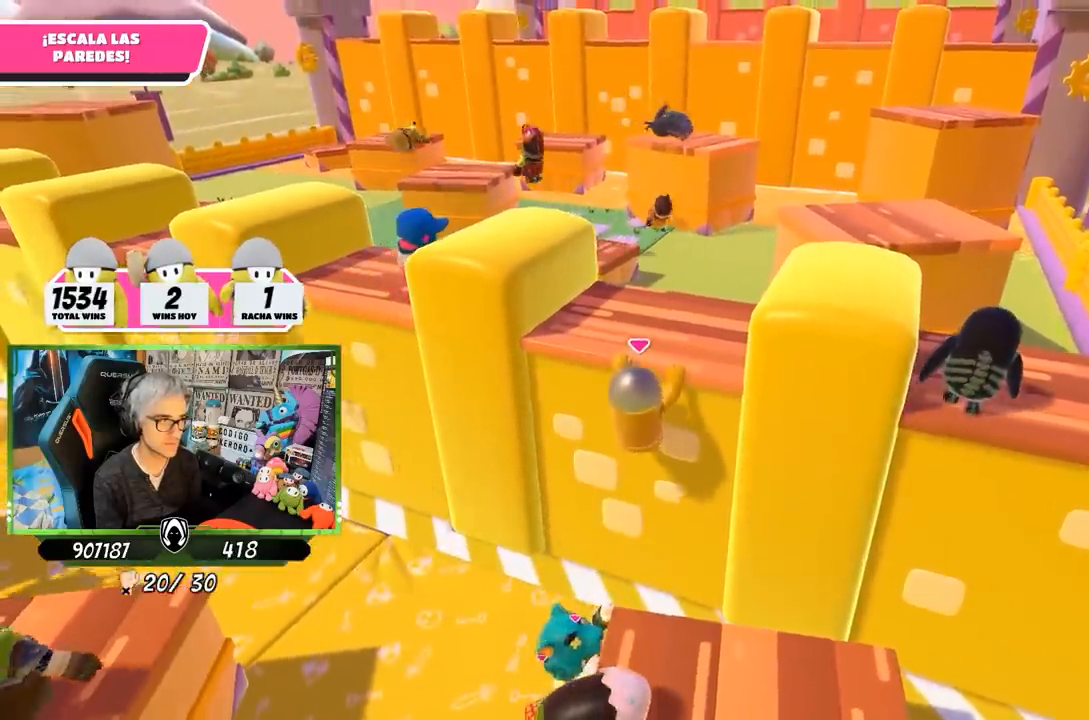
{"dt_ms": 500, "buttons": ["R2"], "left_stick": "up", "right_stick": "center", "events": [[267, "right_stick", "down-right"], [483, "right_stick", "center"]]}
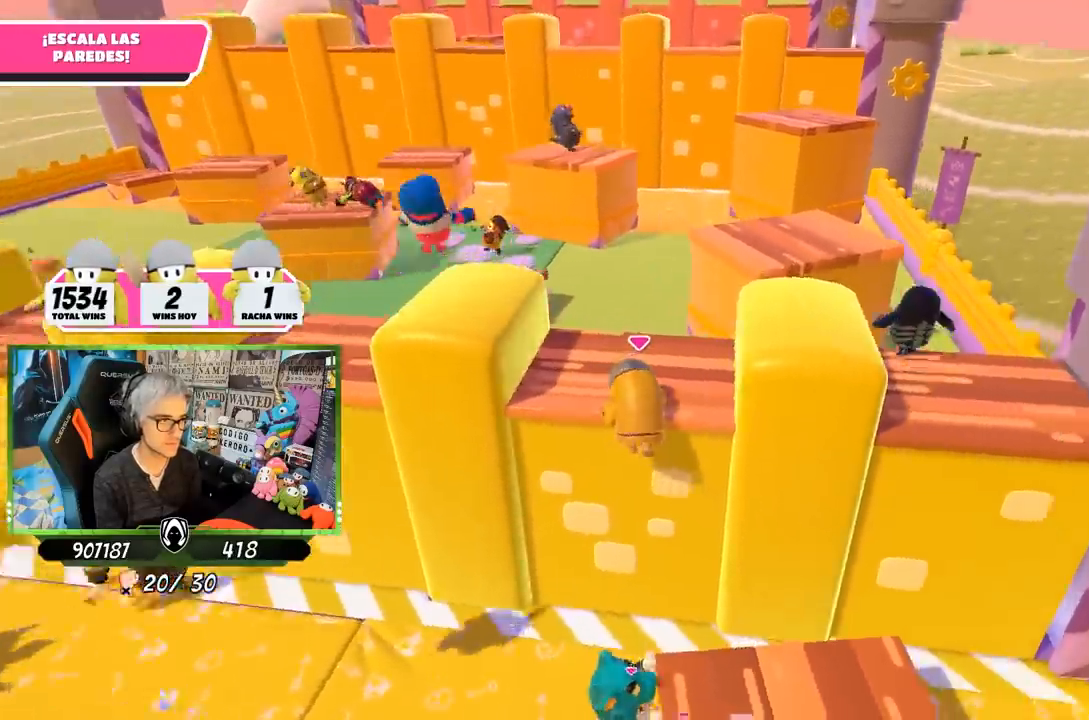
{"dt_ms": 500, "buttons": [], "left_stick": "up-left", "right_stick": "center"}
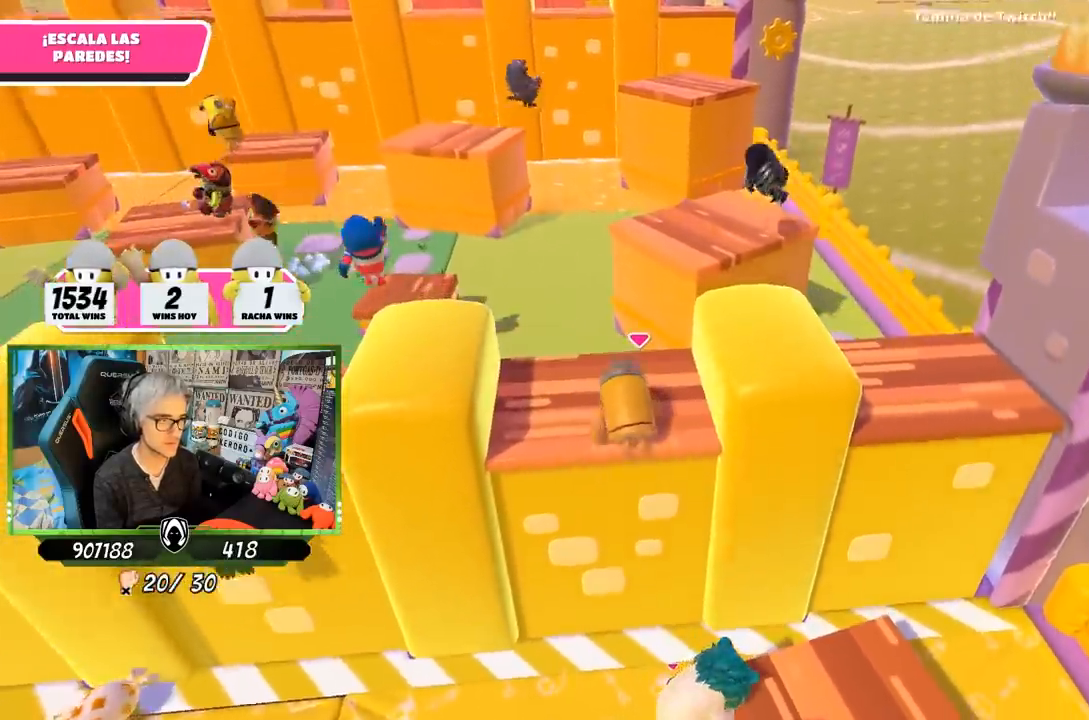
{"dt_ms": 500, "buttons": ["CROSS"], "left_stick": "right", "right_stick": "center", "events": [[350, "left_stick", "right"], [483, "CROSS", "down"]]}
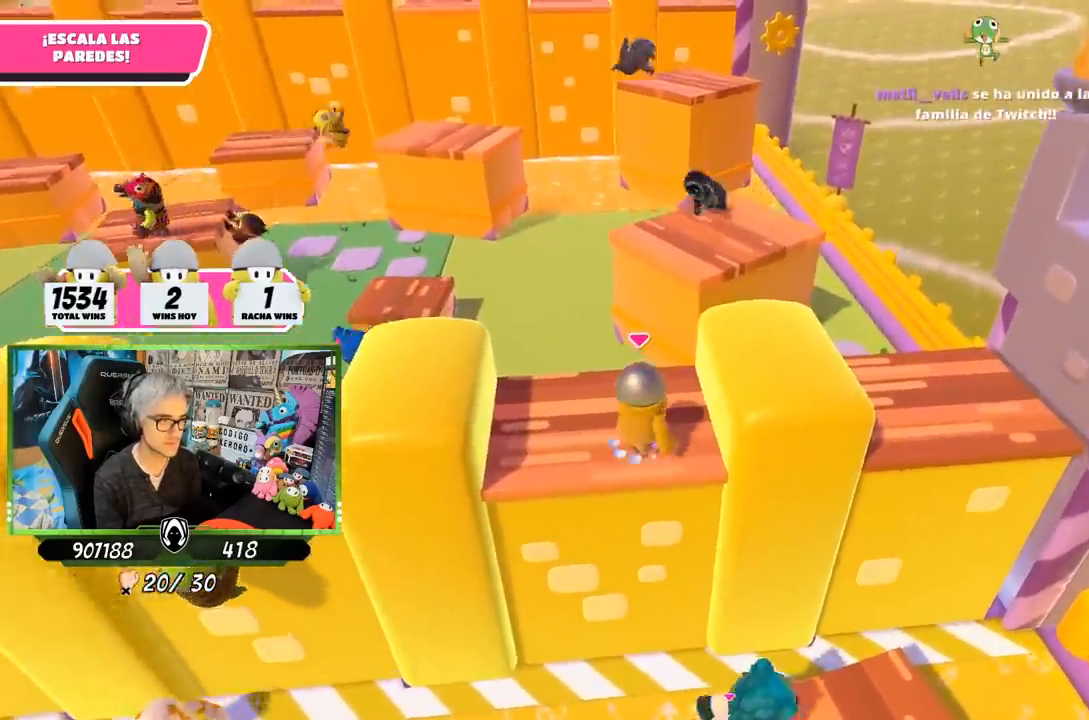
{"dt_ms": 500, "buttons": [], "left_stick": "up", "right_stick": "center"}
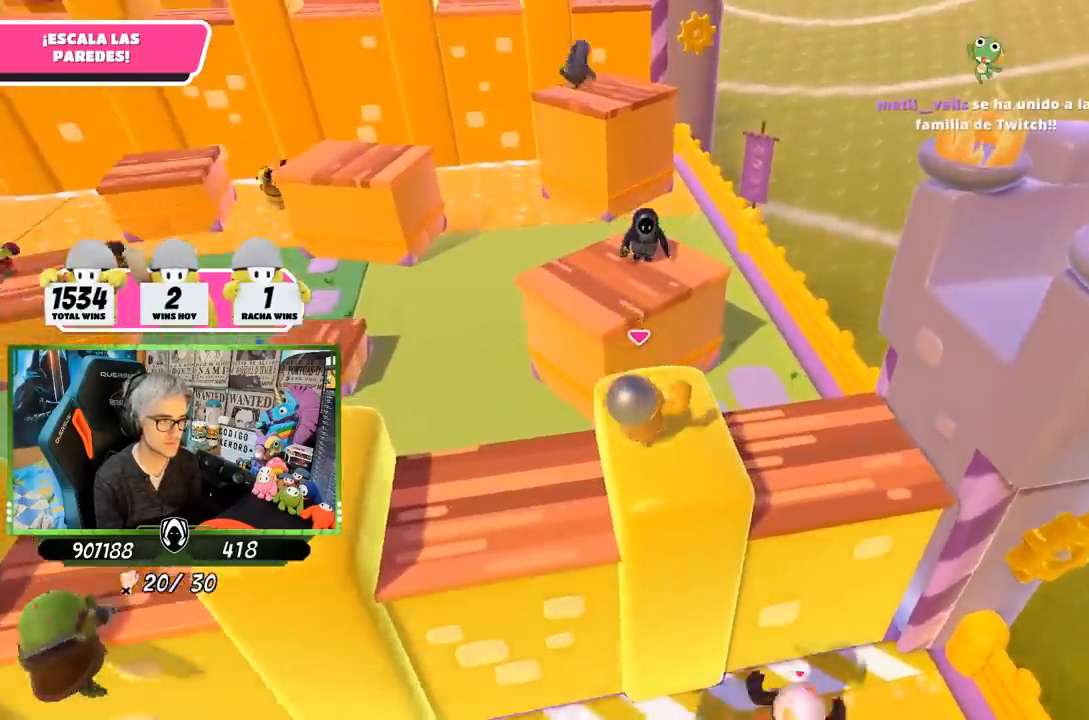
{"dt_ms": 500, "buttons": [], "left_stick": "up", "right_stick": "center", "events": [[317, "CROSS", "down"], [500, "CROSS", "up"]]}
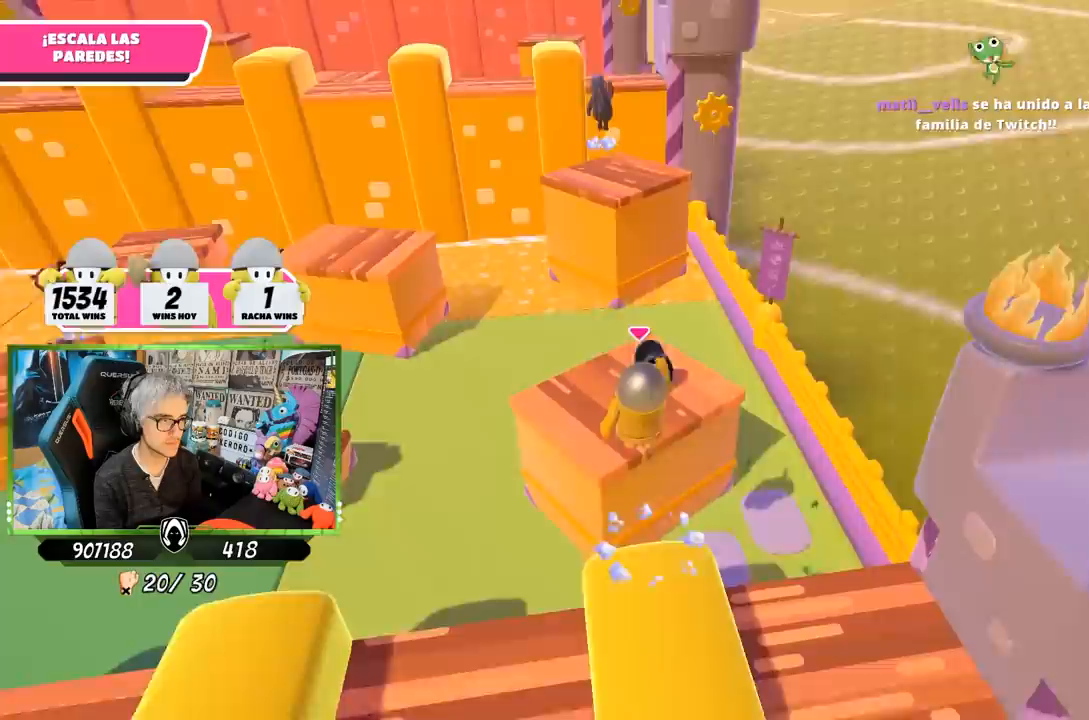
{"dt_ms": 500, "buttons": [], "left_stick": "up-left", "right_stick": "left", "events": [[50, "left_stick", "right"], [183, "left_stick", "left"], [283, "left_stick", "up"], [283, "right_stick", "left"], [483, "left_stick", "up-left"]]}
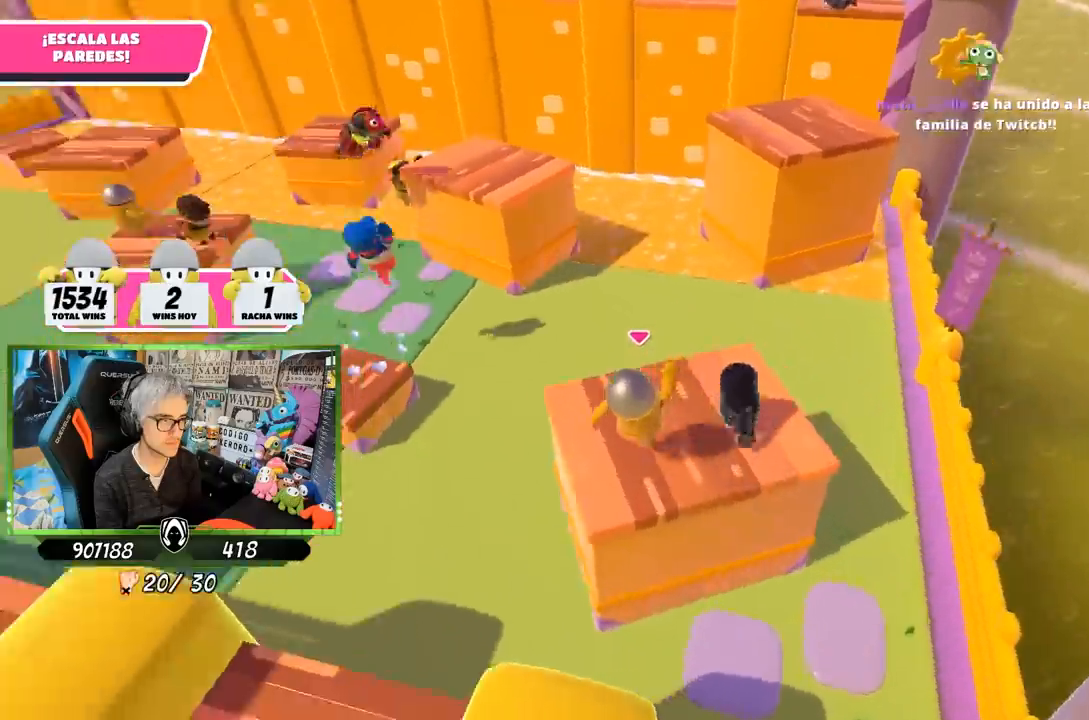
{"dt_ms": 500, "buttons": ["CROSS"], "left_stick": "up", "right_stick": "center", "events": [[17, "right_stick", "center"], [217, "left_stick", "up"], [450, "CROSS", "down"]]}
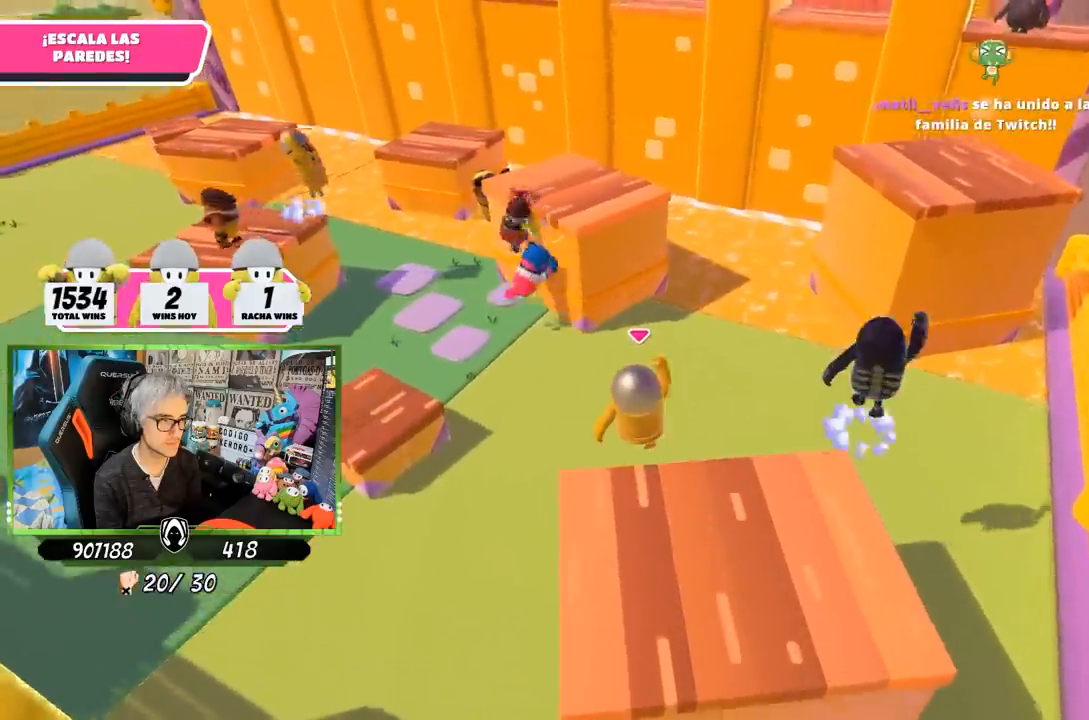
{"dt_ms": 500, "buttons": [], "left_stick": "up", "right_stick": "center", "events": [[250, "CROSS", "up"]]}
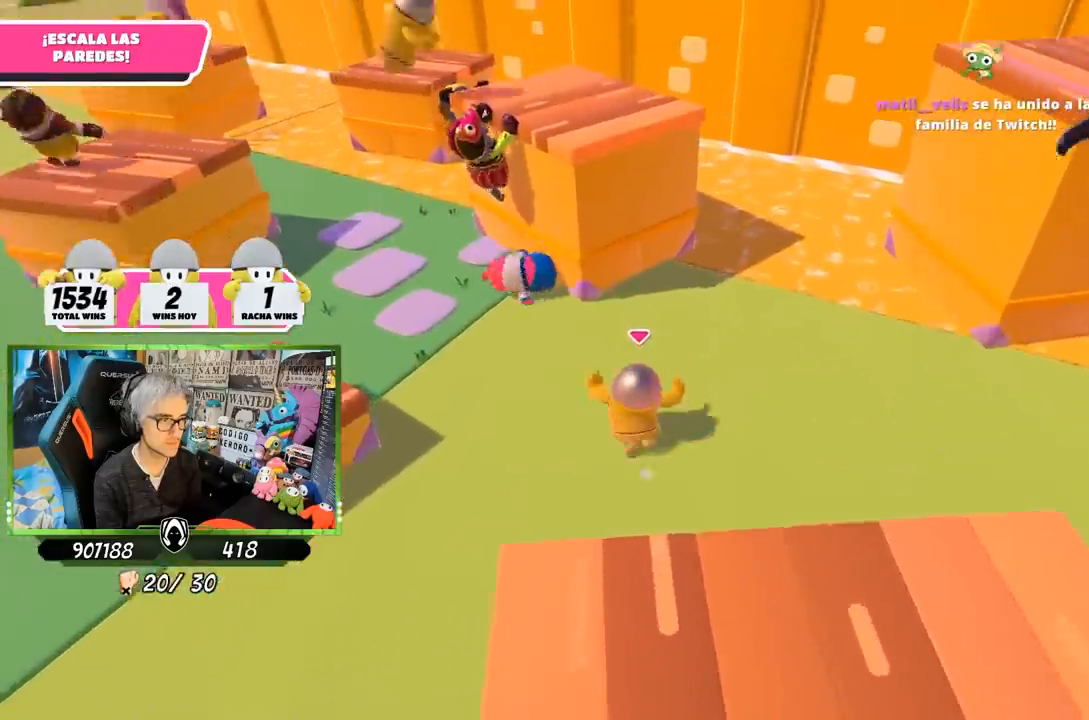
{"dt_ms": 500, "buttons": [], "left_stick": "left", "right_stick": "center", "events": [[183, "left_stick", "left"], [200, "right_stick", "up-left"], [483, "right_stick", "center"]]}
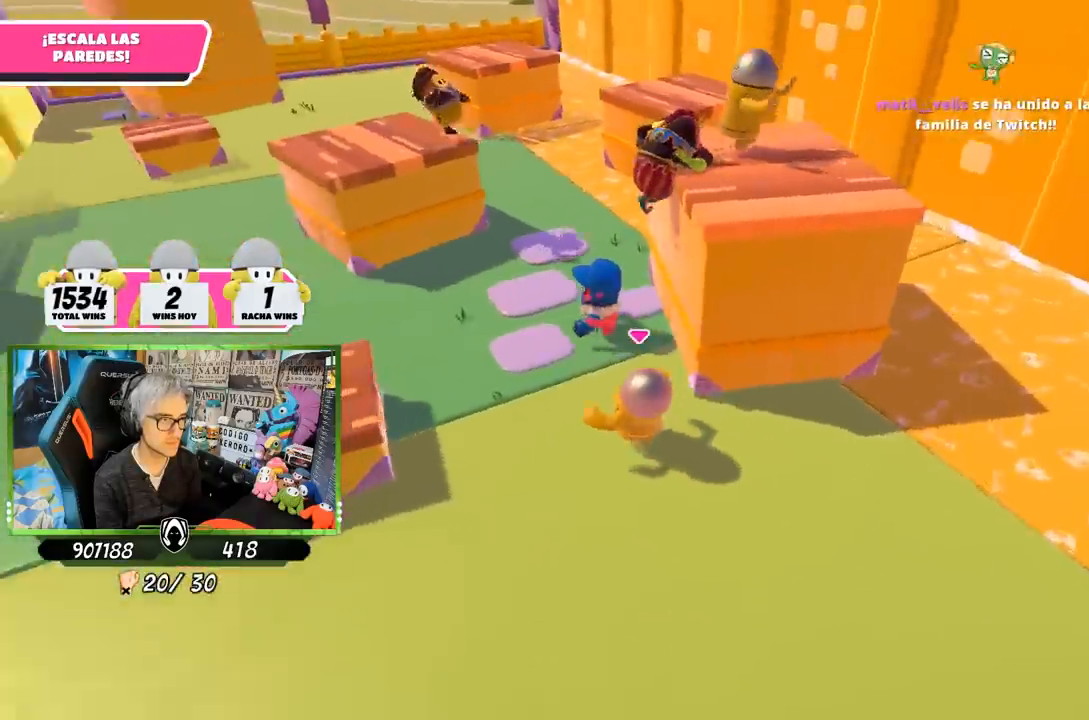
{"dt_ms": 500, "buttons": ["CROSS"], "left_stick": "left", "right_stick": "center", "events": [[383, "CROSS", "down"]]}
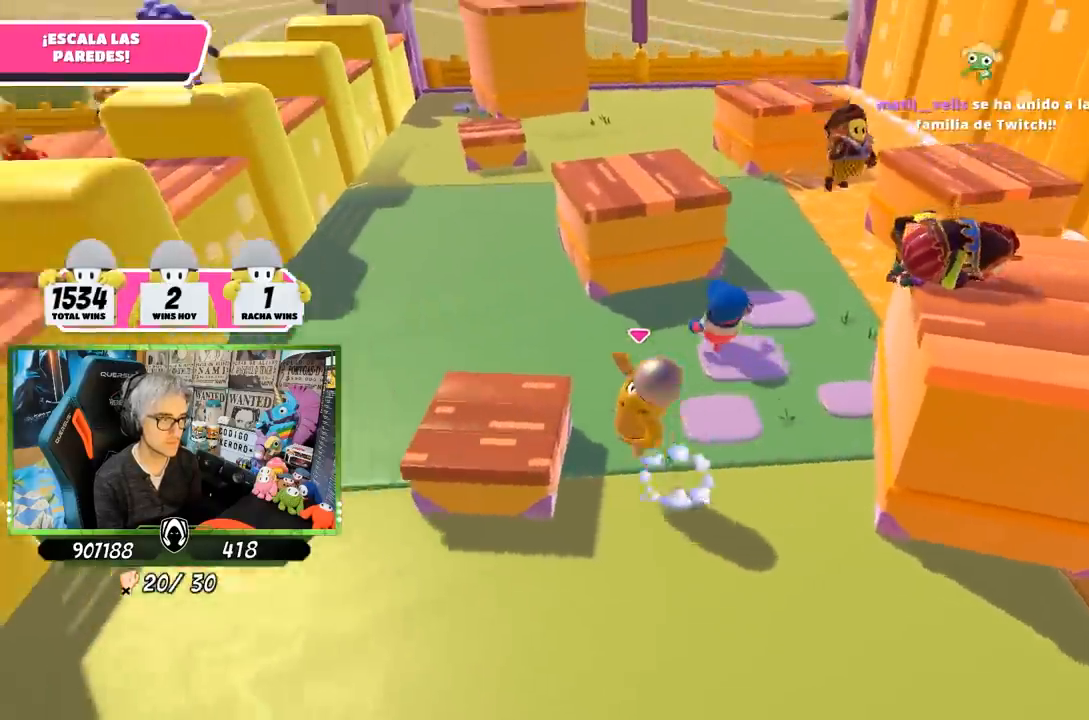
{"dt_ms": 500, "buttons": [], "left_stick": "up-right", "right_stick": "right", "events": [[17, "CROSS", "up"], [150, "right_stick", "right"], [333, "left_stick", "up"], [400, "left_stick", "up-right"]]}
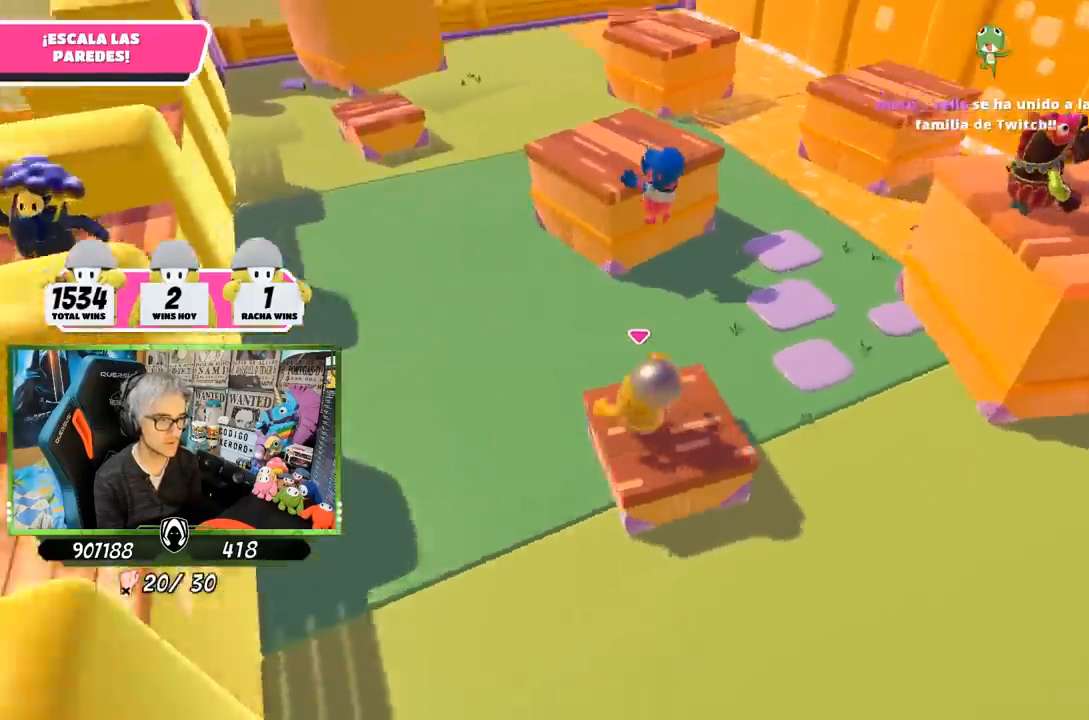
{"dt_ms": 500, "buttons": [], "left_stick": "up", "right_stick": "center", "events": [[300, "right_stick", "center"], [367, "left_stick", "up"]]}
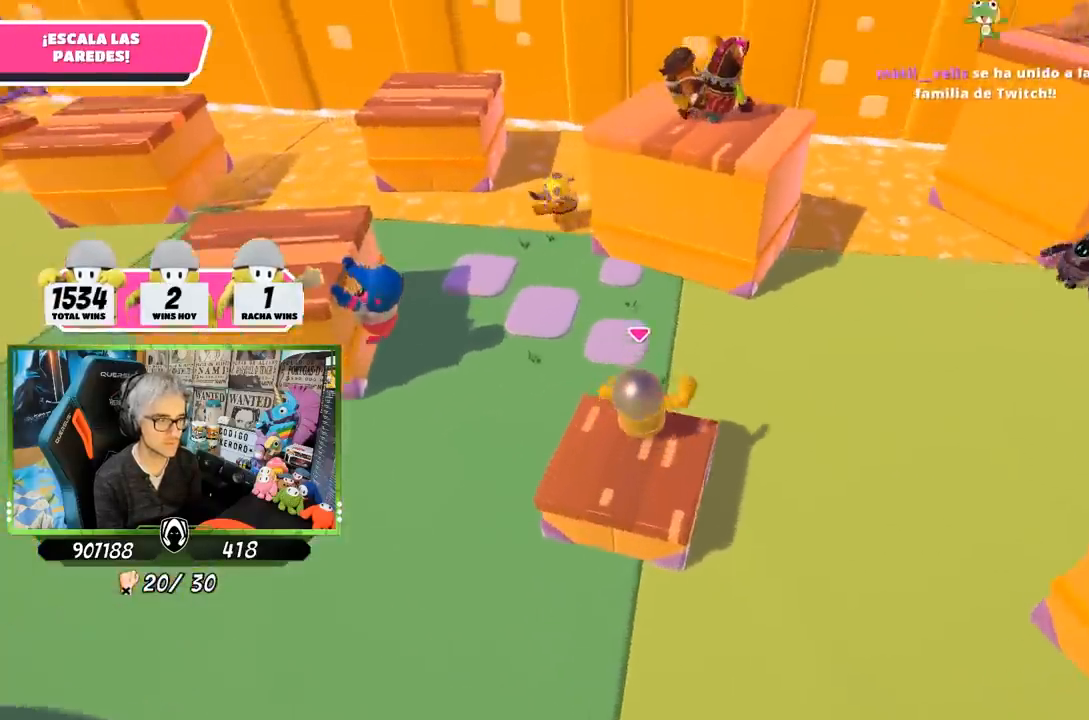
{"dt_ms": 500, "buttons": [], "left_stick": "up", "right_stick": "center", "events": [[133, "CROSS", "down"], [300, "CROSS", "up"], [400, "SQUARE", "down"], [467, "SQUARE", "up"]]}
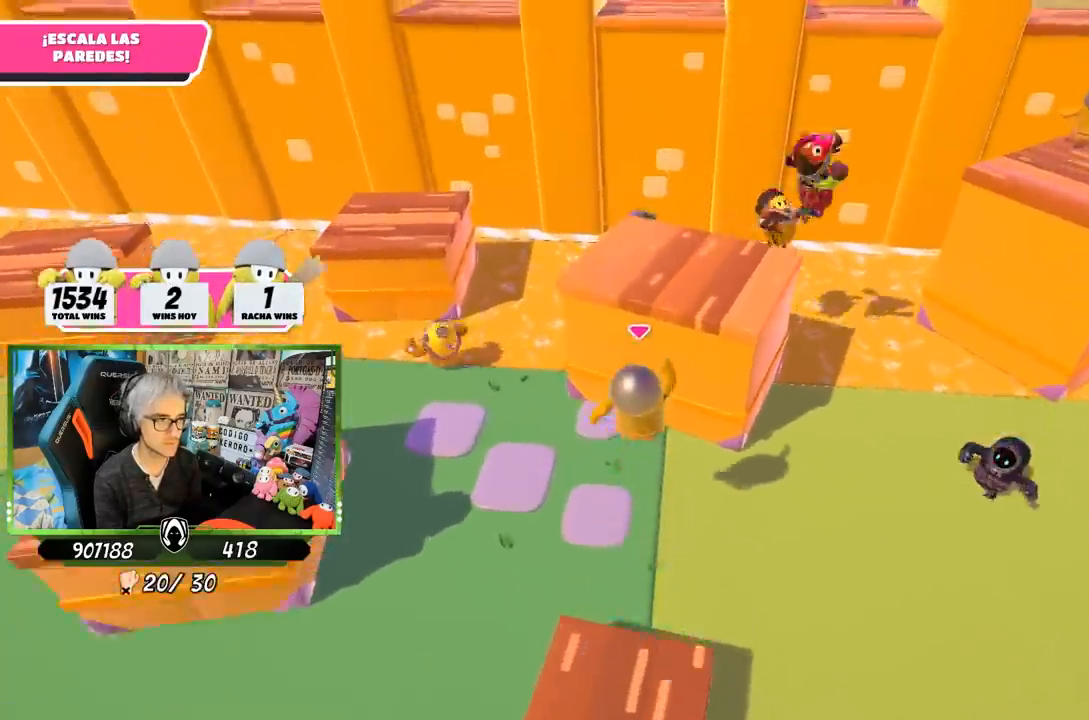
{"dt_ms": 500, "buttons": ["R2"], "left_stick": "up-right", "right_stick": "up-right", "events": [[33, "SQUARE", "down"], [50, "left_stick", "up-right"], [100, "SQUARE", "up"], [167, "R2", "down"], [400, "right_stick", "up-right"]]}
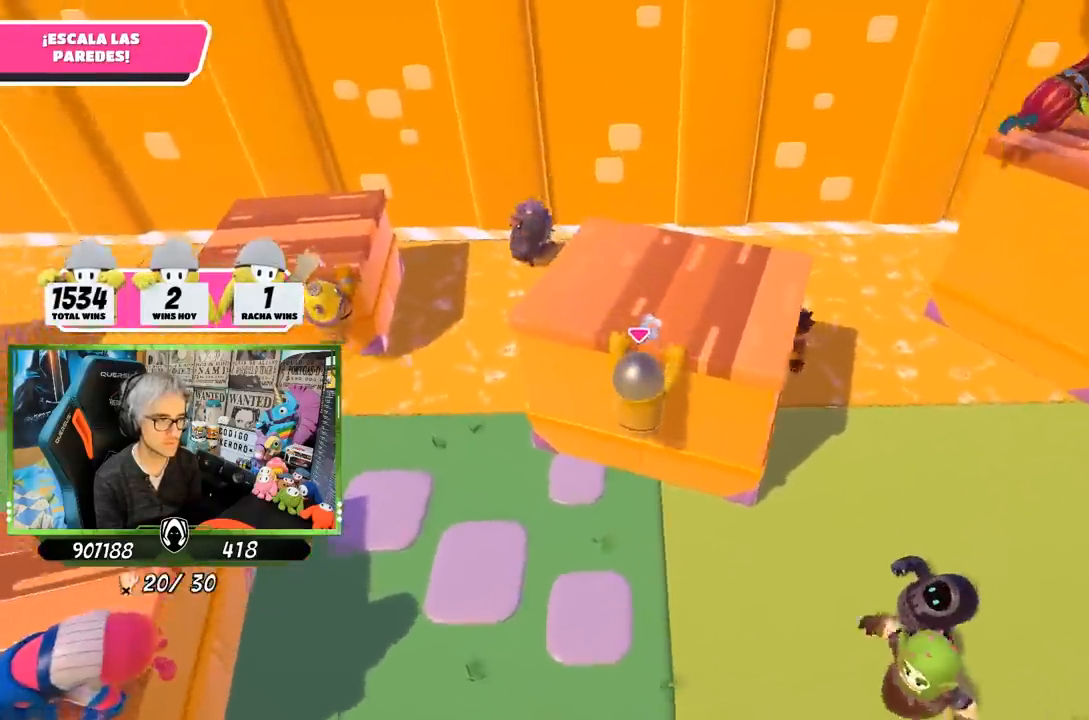
{"dt_ms": 500, "buttons": ["R1", "R2"], "left_stick": "up", "right_stick": "center", "events": [[33, "left_stick", "up"], [133, "right_stick", "center"], [200, "R1", "down"], [300, "right_stick", "up-left"], [317, "R1", "up"], [467, "R1", "down"], [467, "right_stick", "center"]]}
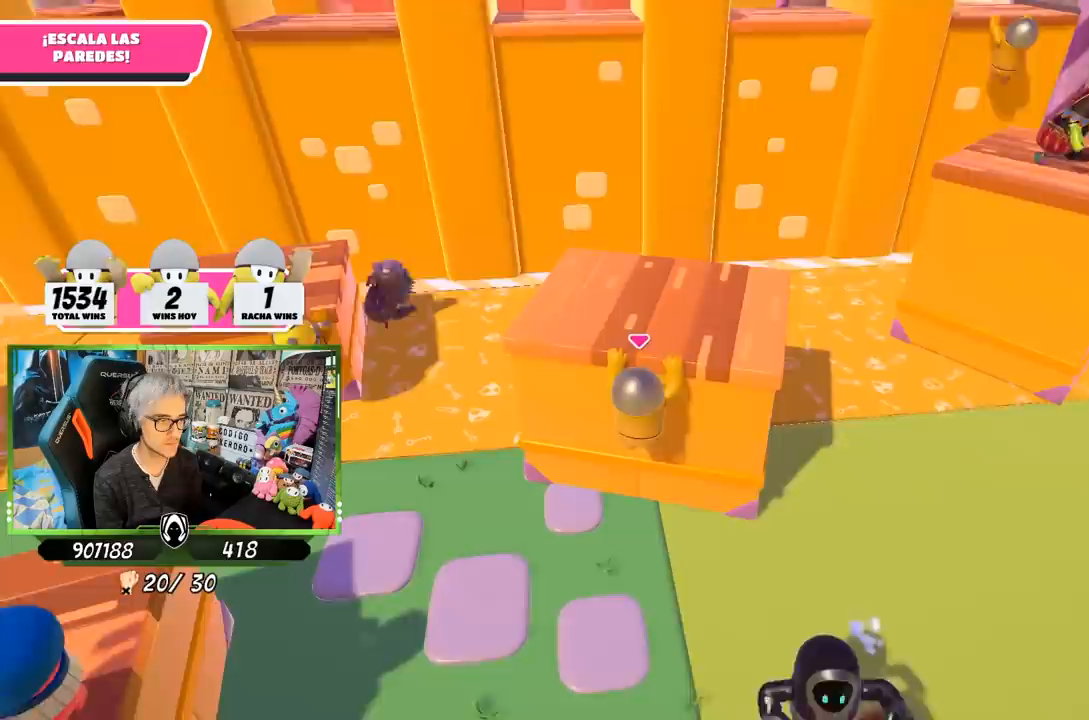
{"dt_ms": 500, "buttons": ["R1", "R2"], "left_stick": "up", "right_stick": "up-left", "events": [[200, "right_stick", "up-left"], [233, "R1", "up"], [450, "R1", "down"]]}
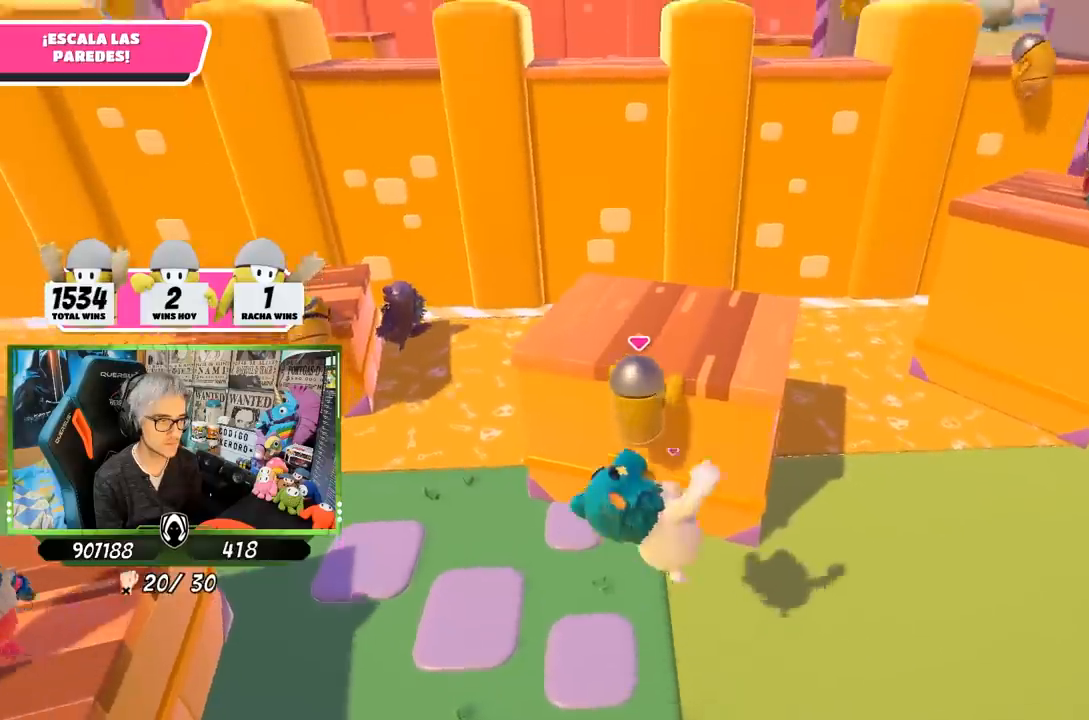
{"dt_ms": 1000, "buttons": [], "left_stick": "up", "right_stick": "down-right"}
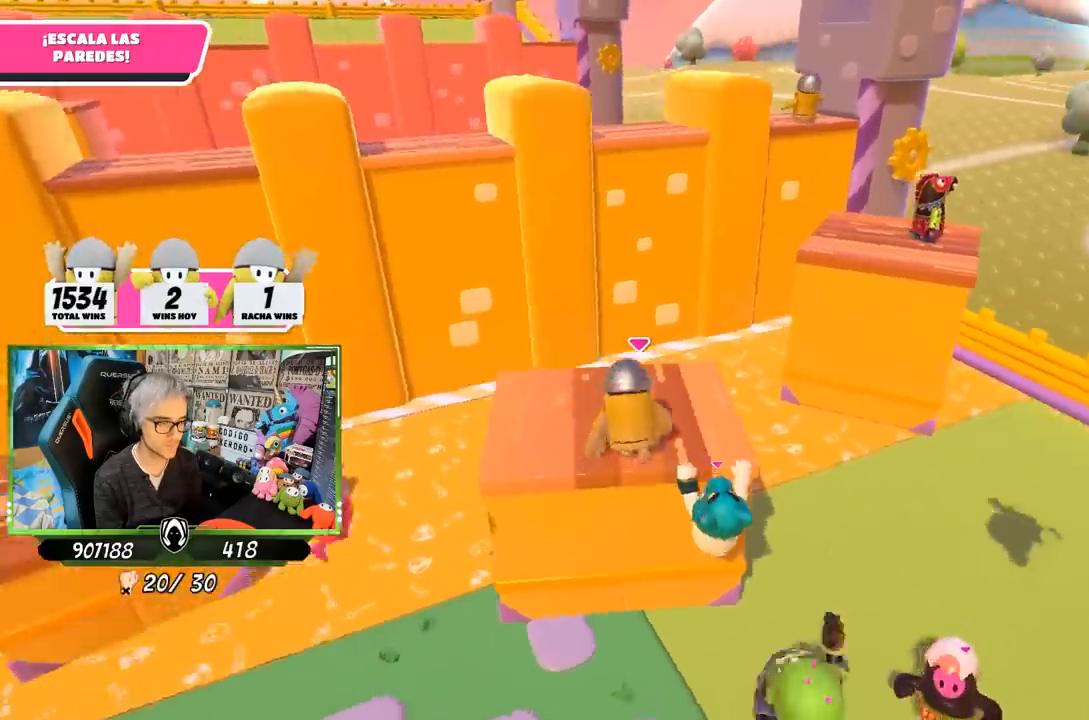
{"dt_ms": 500, "buttons": [], "left_stick": "up", "right_stick": "center", "events": [[267, "right_stick", "right"], [367, "right_stick", "center"]]}
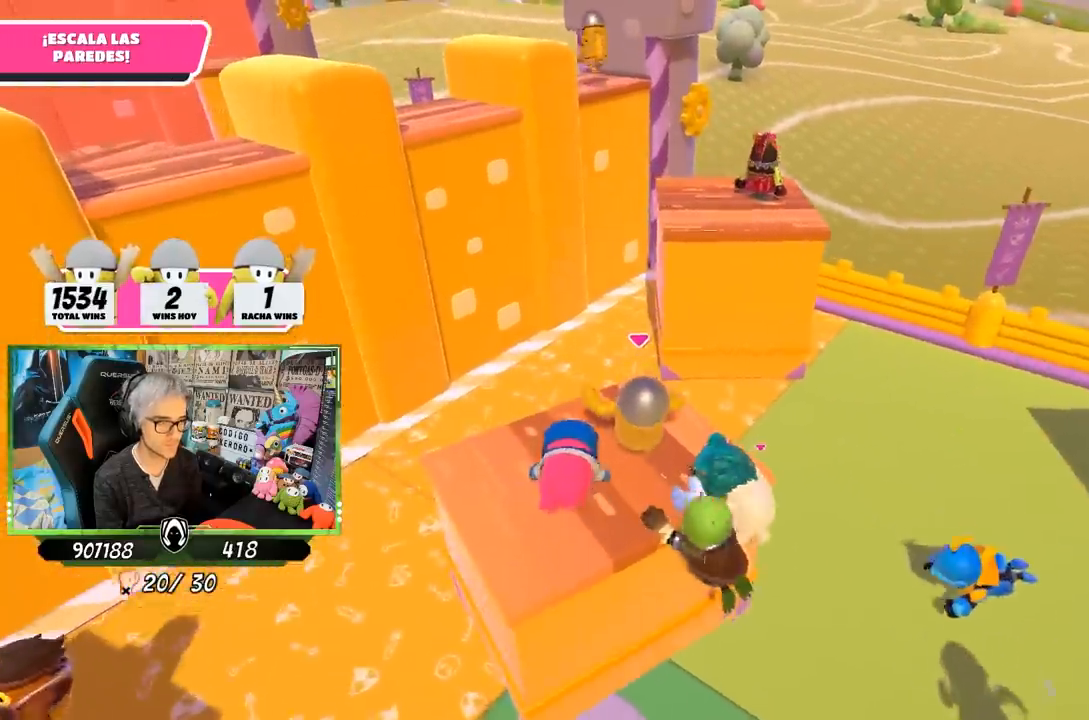
{"dt_ms": 500, "buttons": ["CROSS"], "left_stick": "up", "right_stick": "center", "events": [[333, "CROSS", "down"]]}